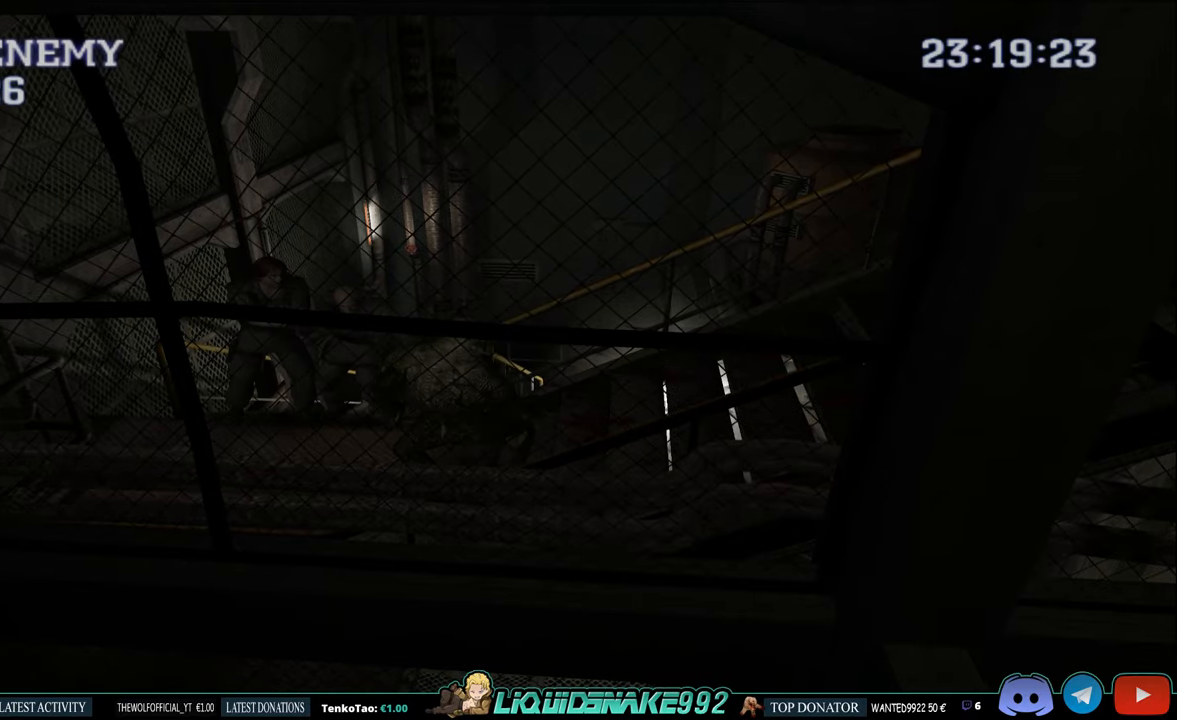
Gameplay with a controller (PlayStation layout); each line is a JSON object with the inputs held at the frame after it. "events" lists button and stick changes between this image and that frame as [ms after this image, input, new state], when the widget could be followed in between.
{"buttons": ["CIRCLE", "DPAD_UP", "DPAD_LEFT"], "left_stick": "center", "right_stick": "center", "events": [[50, "DPAD_RIGHT", "down"], [84, "CIRCLE", "down"], [217, "DPAD_RIGHT", "up"], [484, "DPAD_LEFT", "down"]]}
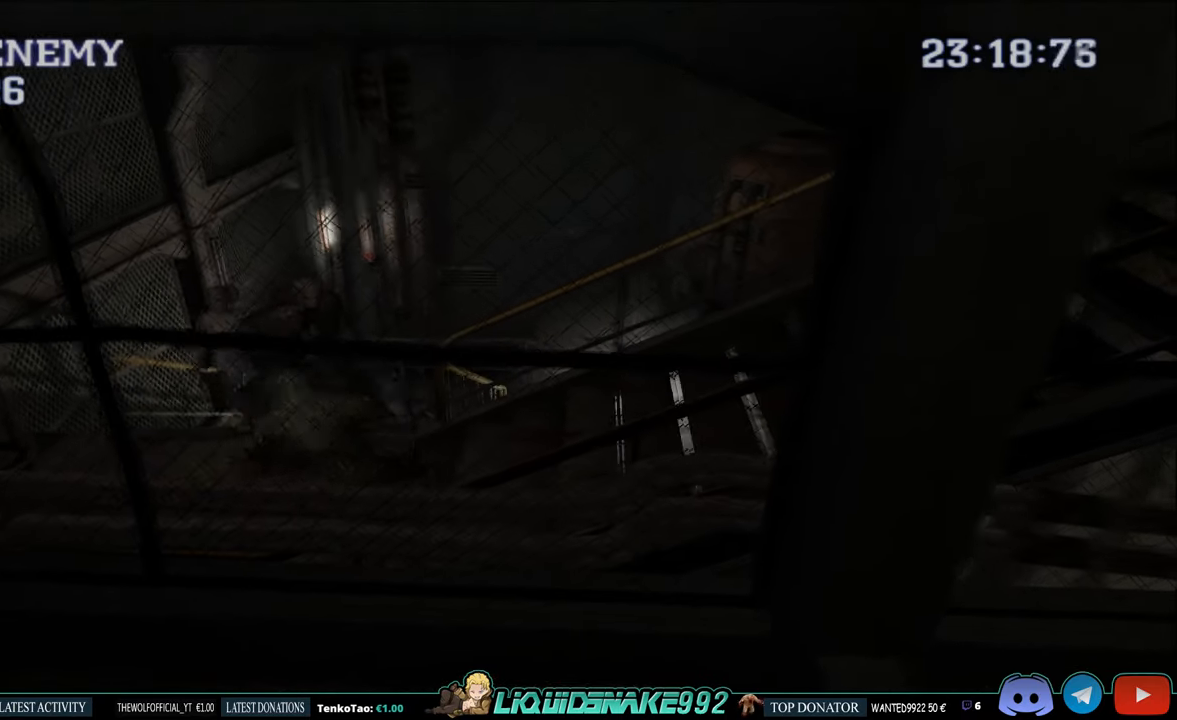
{"buttons": ["CIRCLE", "DPAD_UP", "DPAD_LEFT"], "left_stick": "center", "right_stick": "center", "events": []}
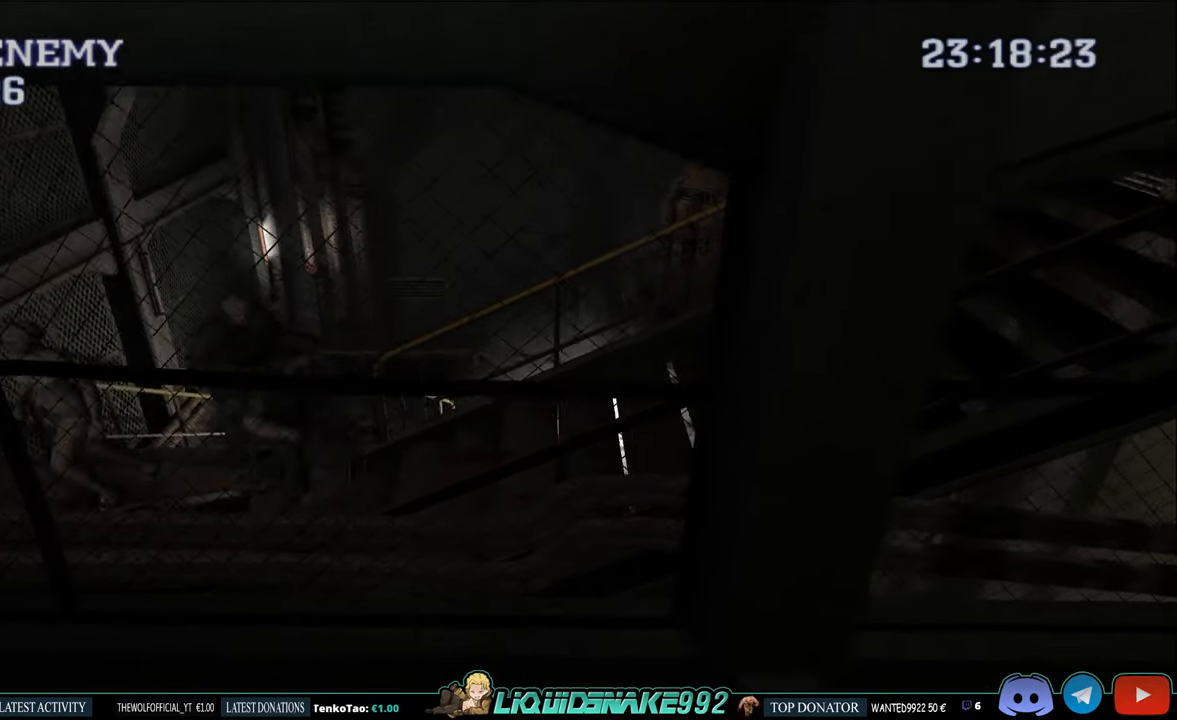
{"buttons": ["CIRCLE", "DPAD_UP"], "left_stick": "center", "right_stick": "center", "events": [[17, "DPAD_LEFT", "up"]]}
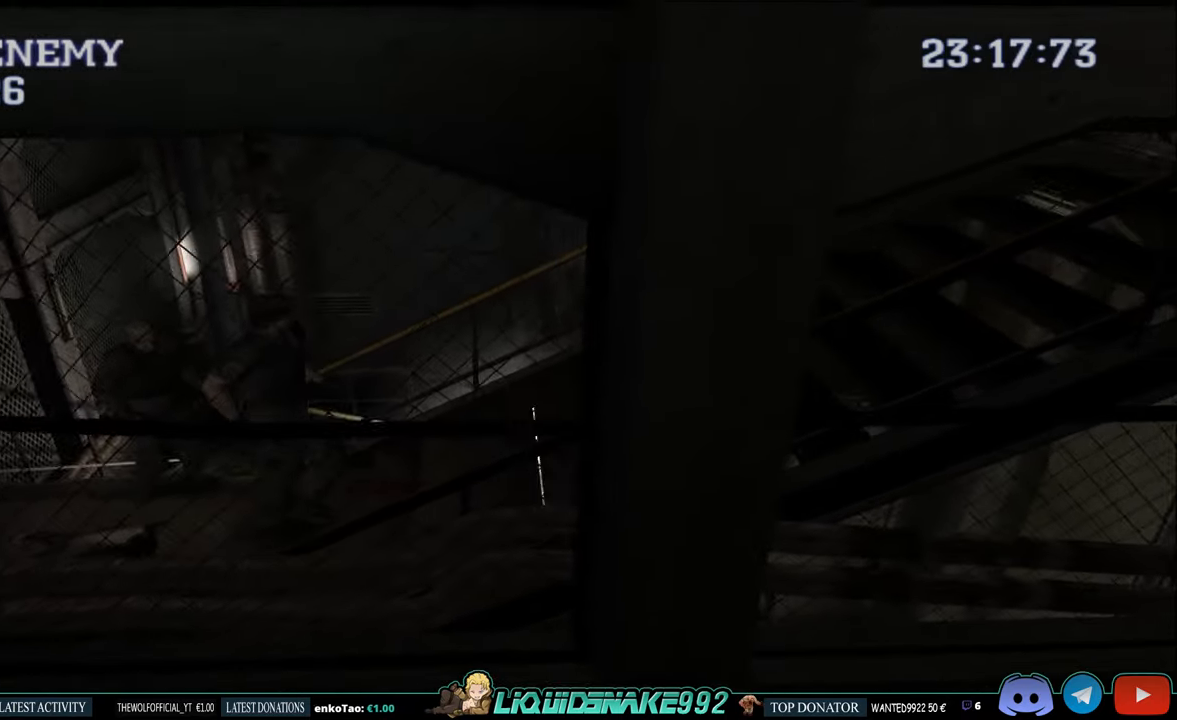
{"buttons": ["CIRCLE", "DPAD_UP"], "left_stick": "center", "right_stick": "center", "events": []}
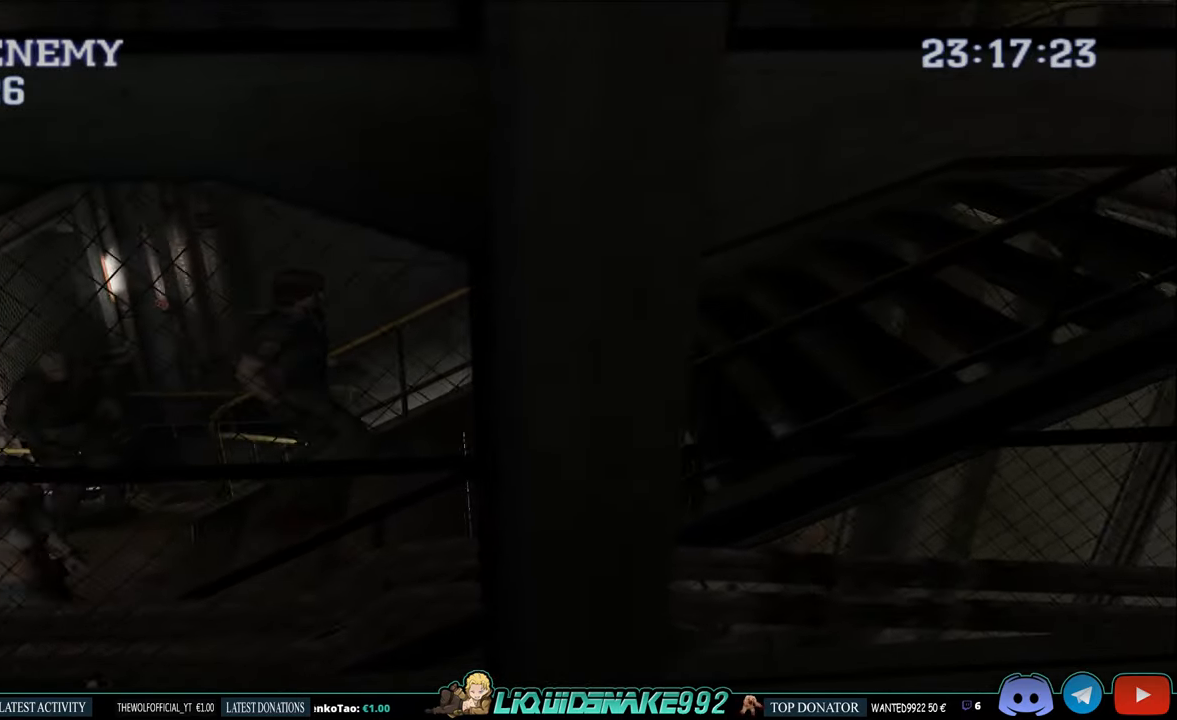
{"buttons": ["CIRCLE", "DPAD_UP"], "left_stick": "center", "right_stick": "center"}